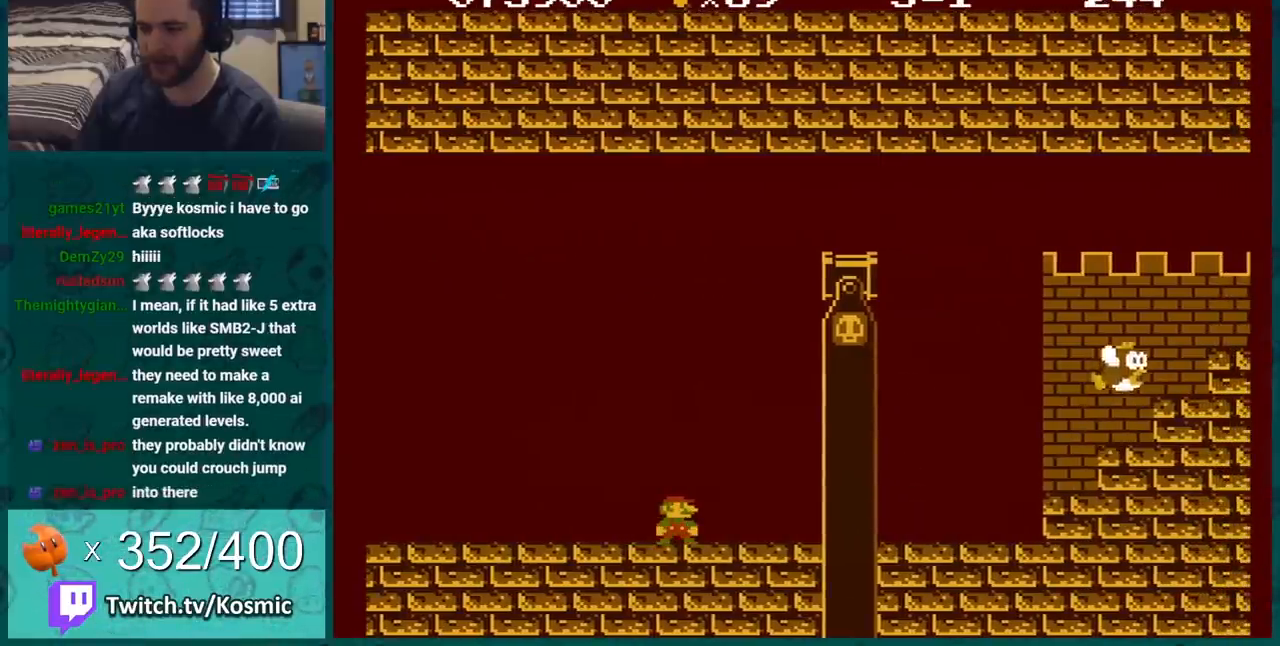
Gameplay with a controller (Nintendo layout); each line is a JSON object with the inputs held at the frame after it. "events" lists button and stick changes between this image and that frame as [ms after this image, input, new state], when the widget could be followed in between. Not read: L3 R3.
{"buttons": ["B", "DPAD_RIGHT"], "events": [[100, "DPAD_RIGHT", "down"]]}
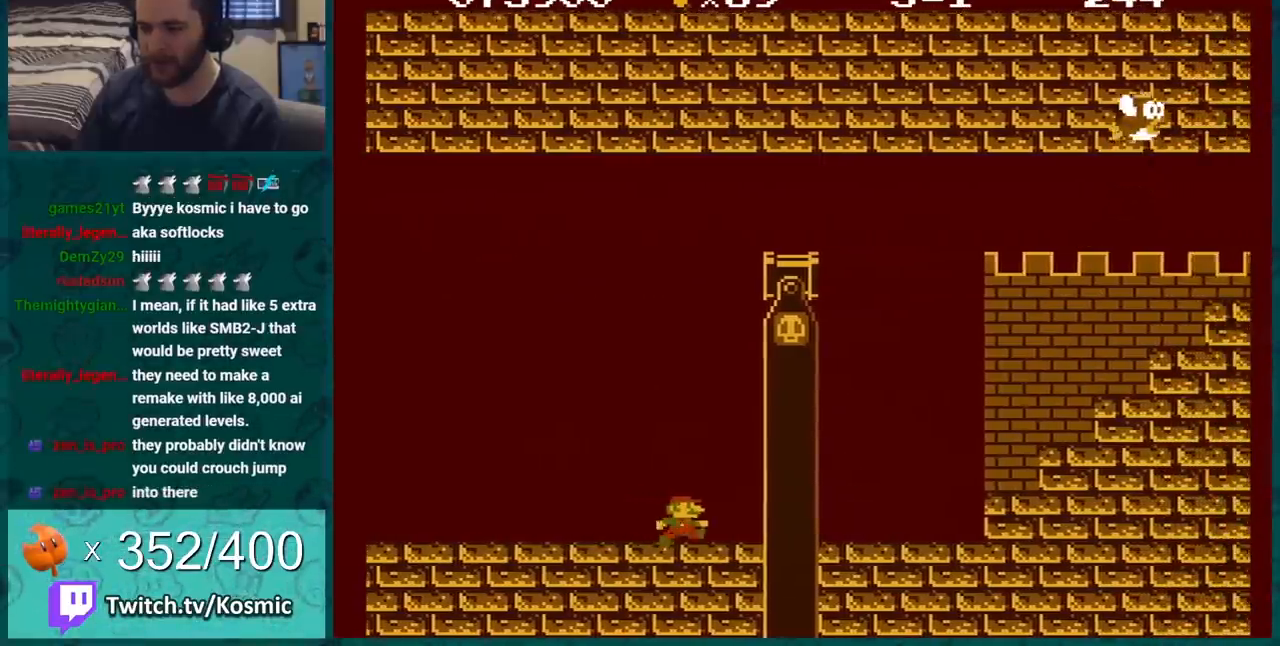
{"buttons": ["B", "DPAD_LEFT"], "events": [[67, "DPAD_RIGHT", "up"], [100, "DPAD_LEFT", "down"], [134, "A", "down"], [351, "A", "up"]]}
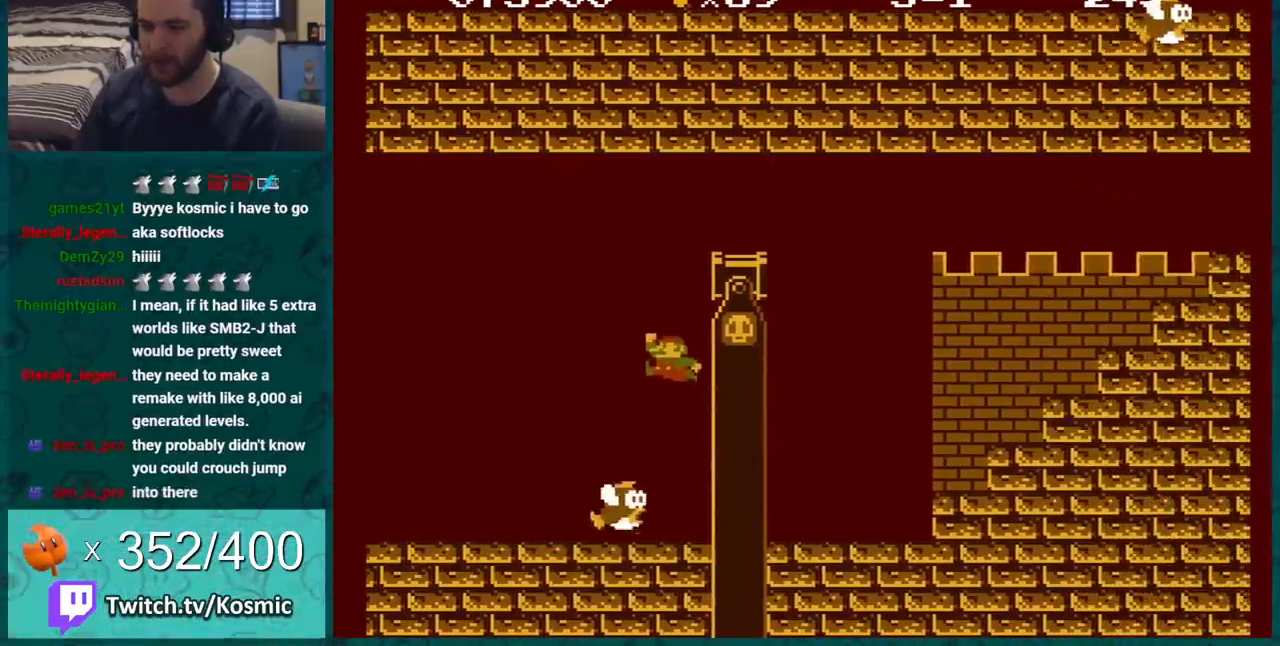
{"buttons": ["B", "DPAD_RIGHT"], "events": [[33, "DPAD_LEFT", "up"], [350, "DPAD_RIGHT", "down"]]}
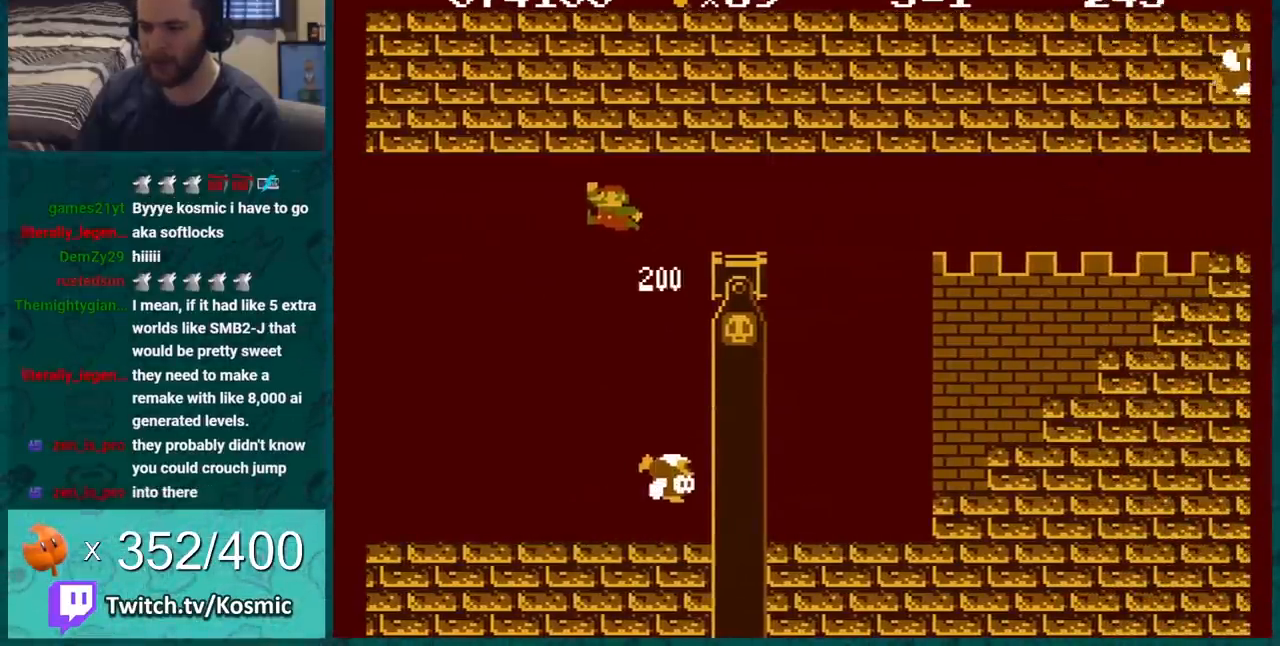
{"buttons": ["B"], "events": [[184, "DPAD_RIGHT", "up"]]}
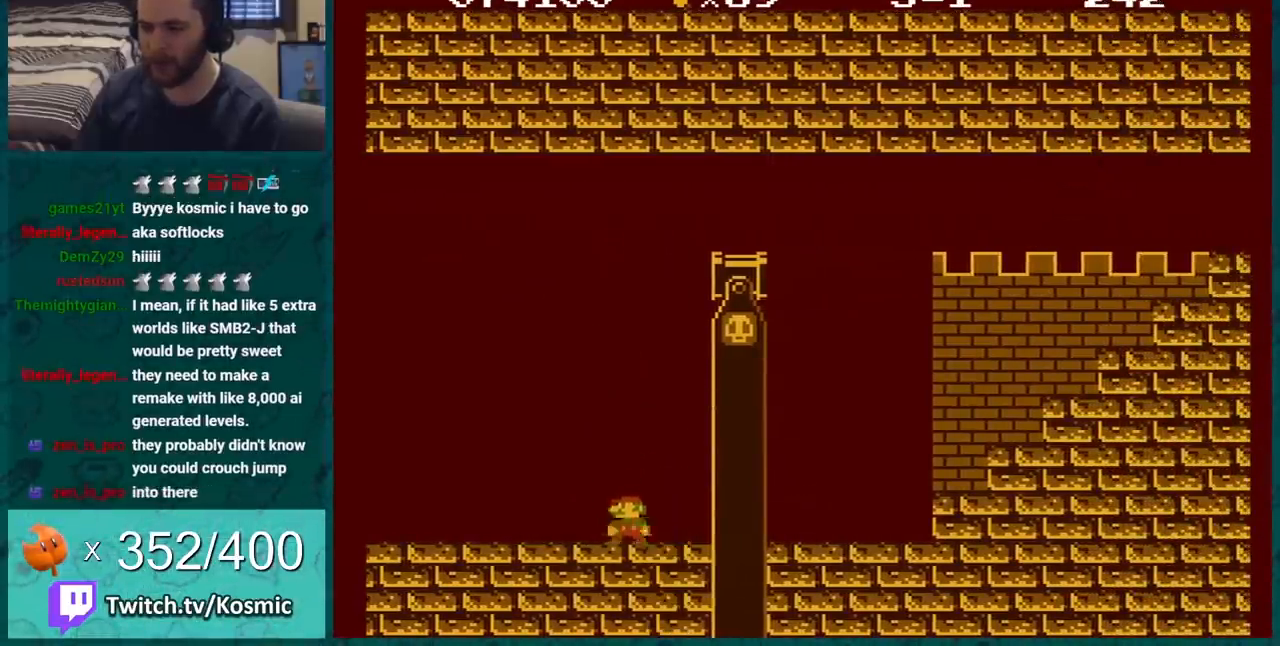
{"buttons": ["A", "B", "DPAD_LEFT"], "events": [[33, "A", "down"], [66, "DPAD_RIGHT", "down"], [217, "DPAD_RIGHT", "up"], [350, "DPAD_LEFT", "down"]]}
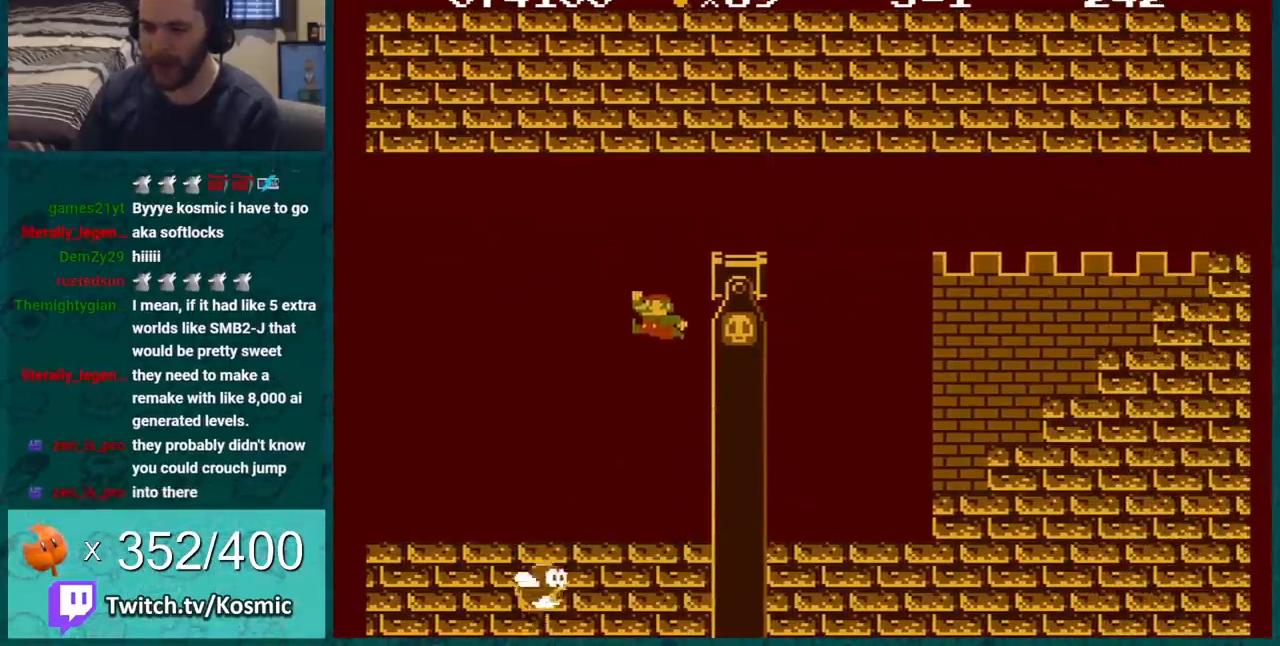
{"buttons": ["B"], "events": [[134, "A", "up"], [250, "DPAD_LEFT", "up"]]}
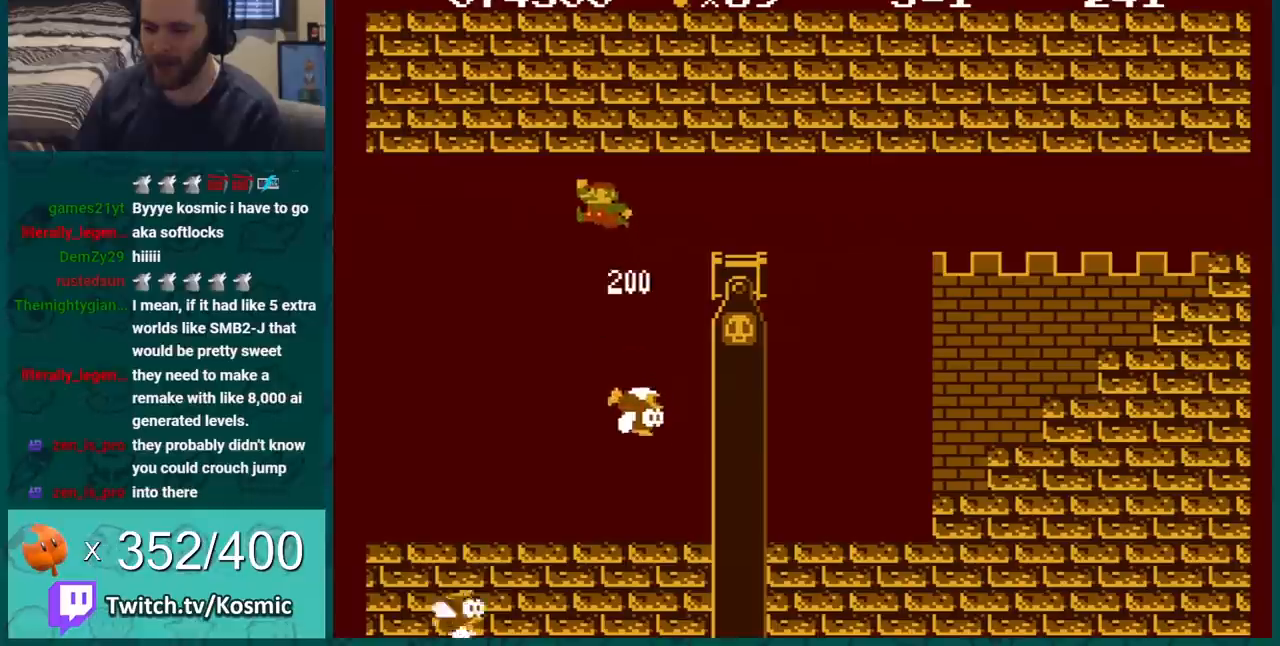
{"buttons": ["B", "DPAD_RIGHT"], "events": [[33, "DPAD_RIGHT", "down"], [283, "DPAD_RIGHT", "up"], [350, "DPAD_LEFT", "down"], [433, "DPAD_LEFT", "up"], [467, "DPAD_RIGHT", "down"]]}
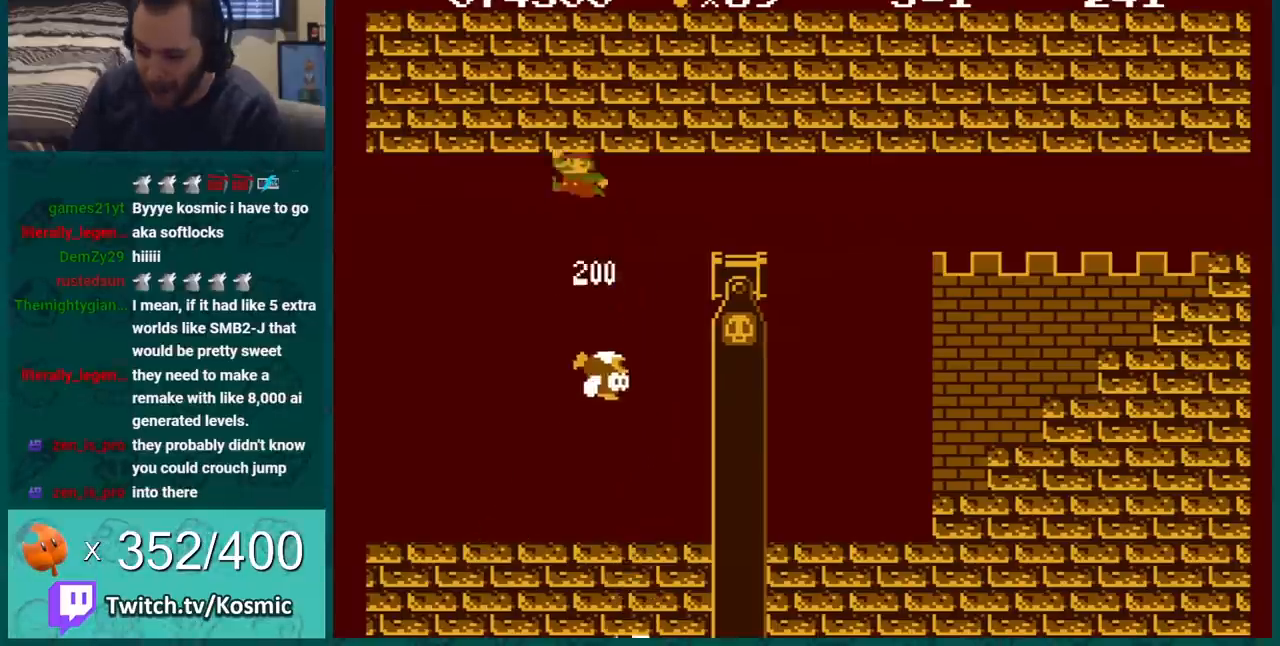
{"buttons": ["B", "DPAD_LEFT"], "events": [[384, "DPAD_RIGHT", "up"], [434, "DPAD_LEFT", "down"]]}
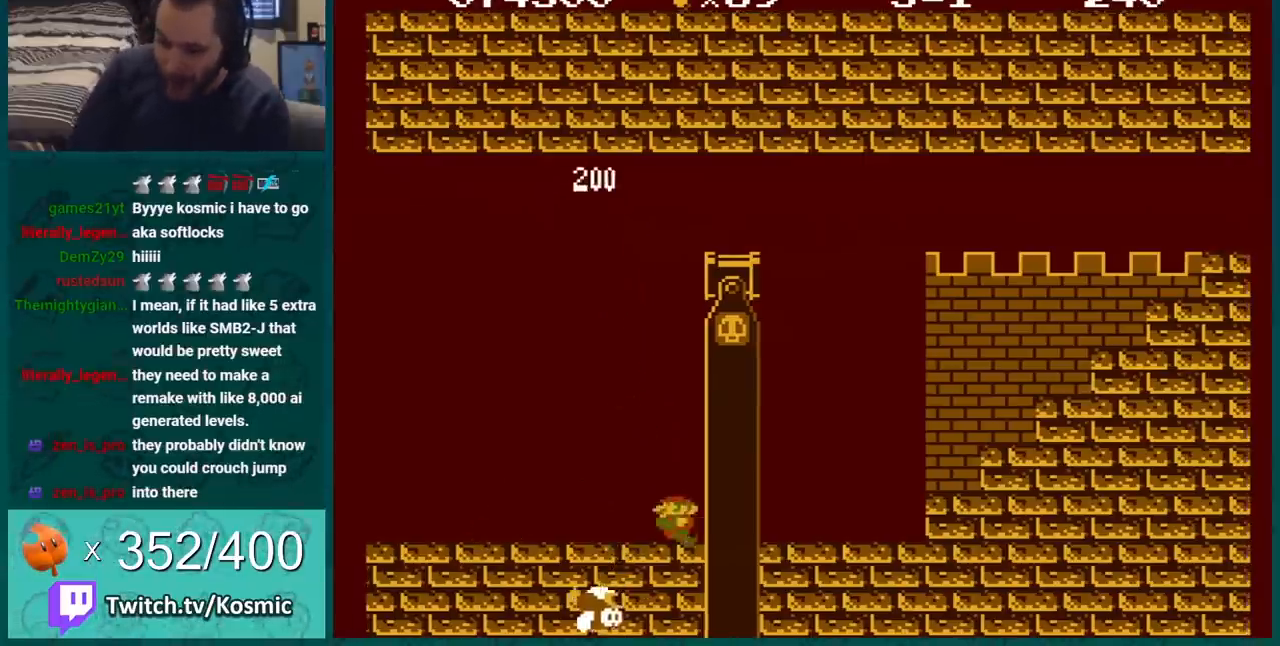
{"buttons": ["B"], "events": [[150, "A", "down"], [467, "DPAD_LEFT", "up"], [500, "A", "up"]]}
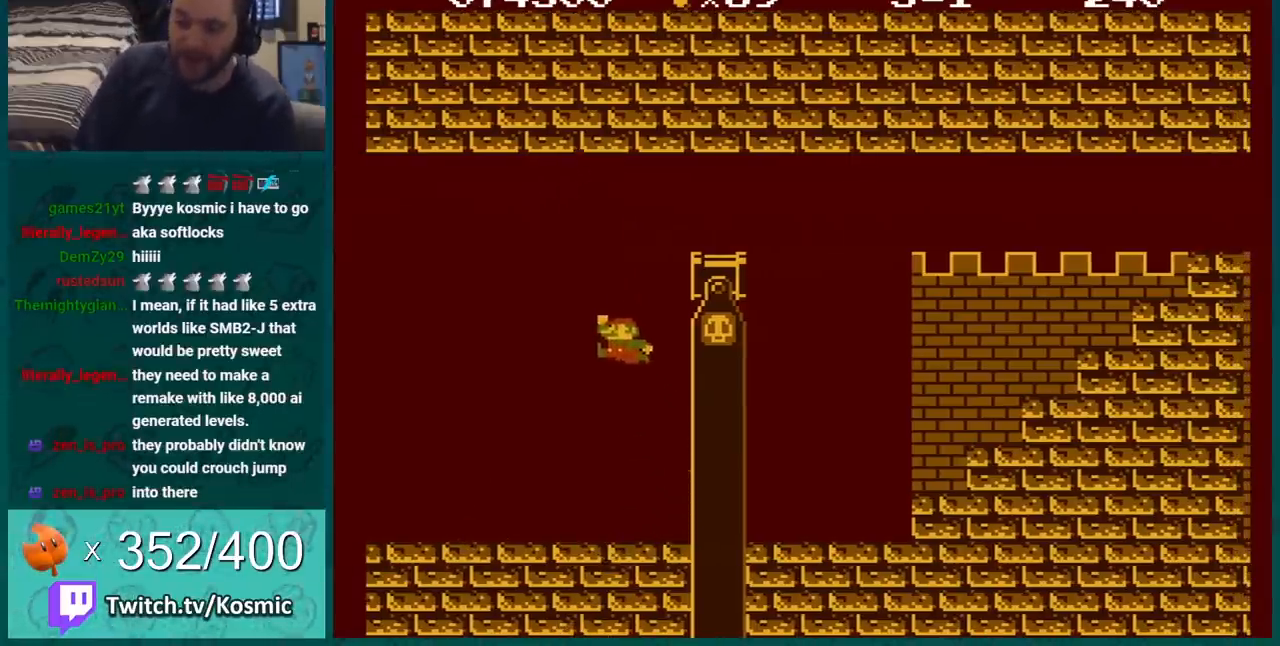
{"buttons": ["B"], "events": [[34, "DPAD_RIGHT", "down"], [150, "DPAD_RIGHT", "up"]]}
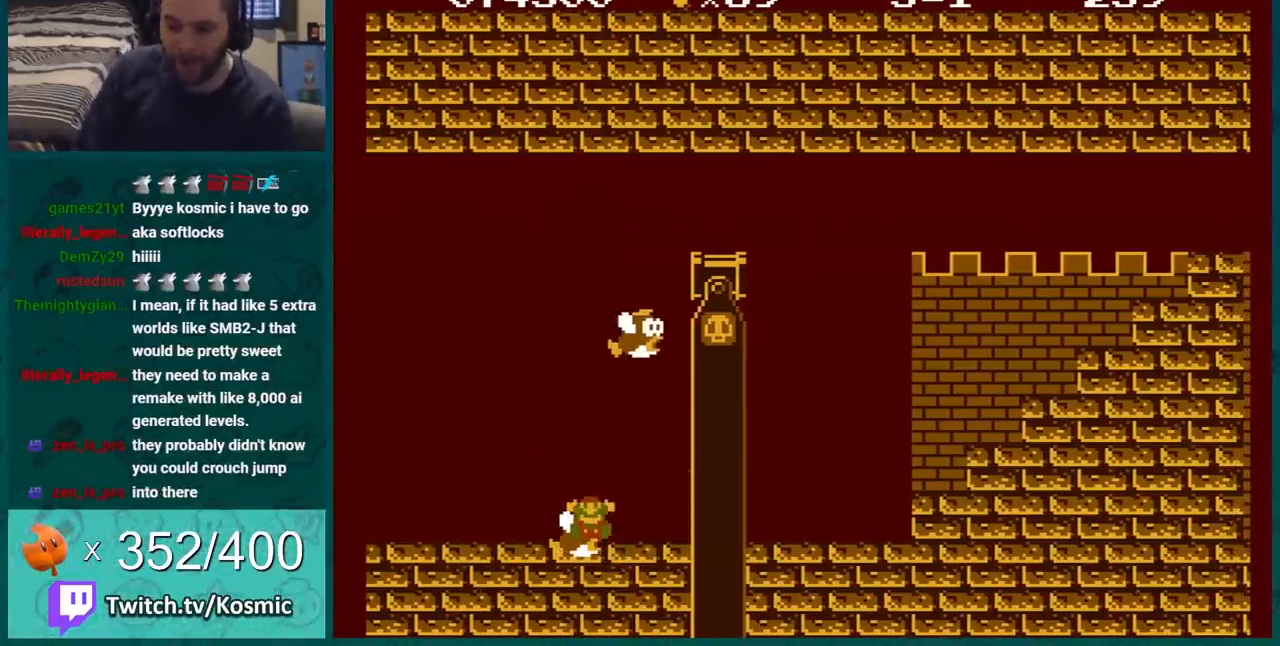
{"buttons": ["B"], "events": [[333, "B", "up"], [400, "B", "down"]]}
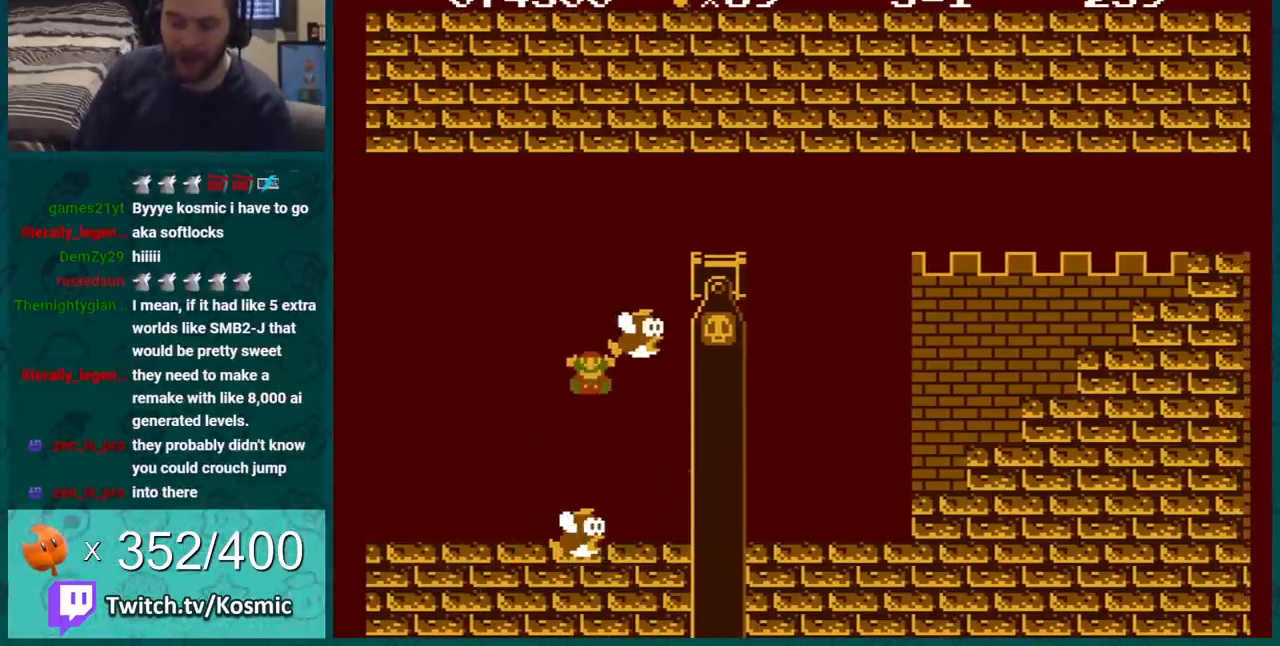
{"buttons": [], "events": [[117, "B", "up"]]}
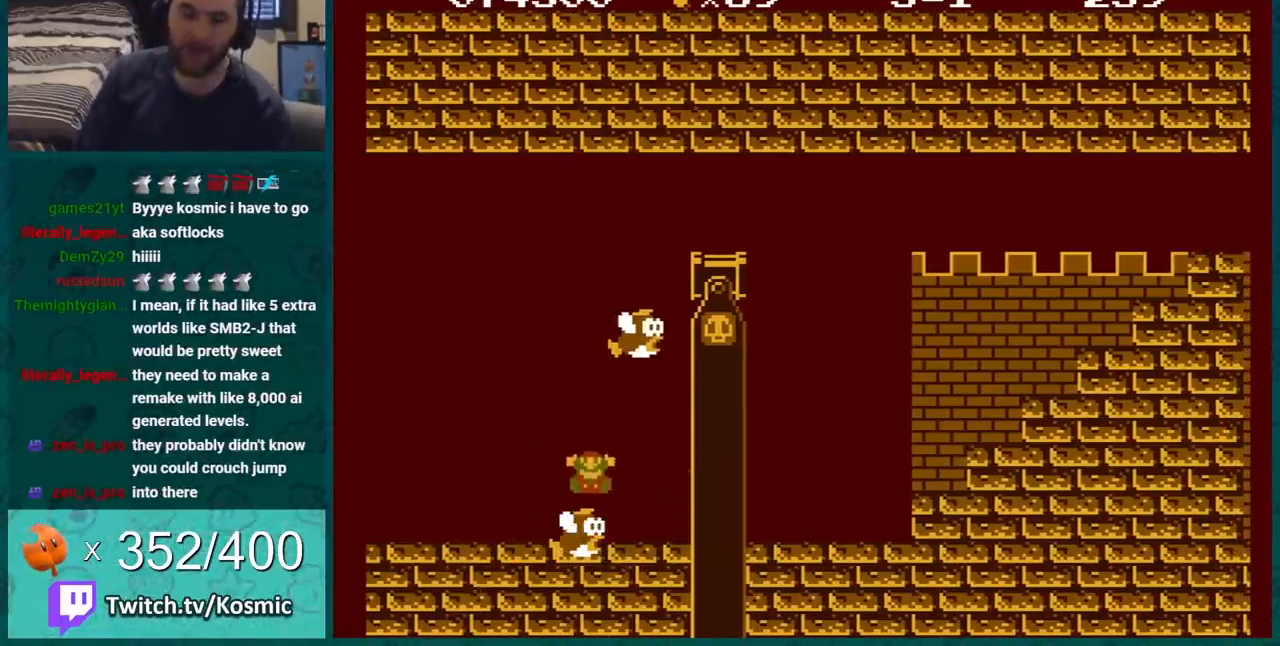
{"buttons": [], "events": []}
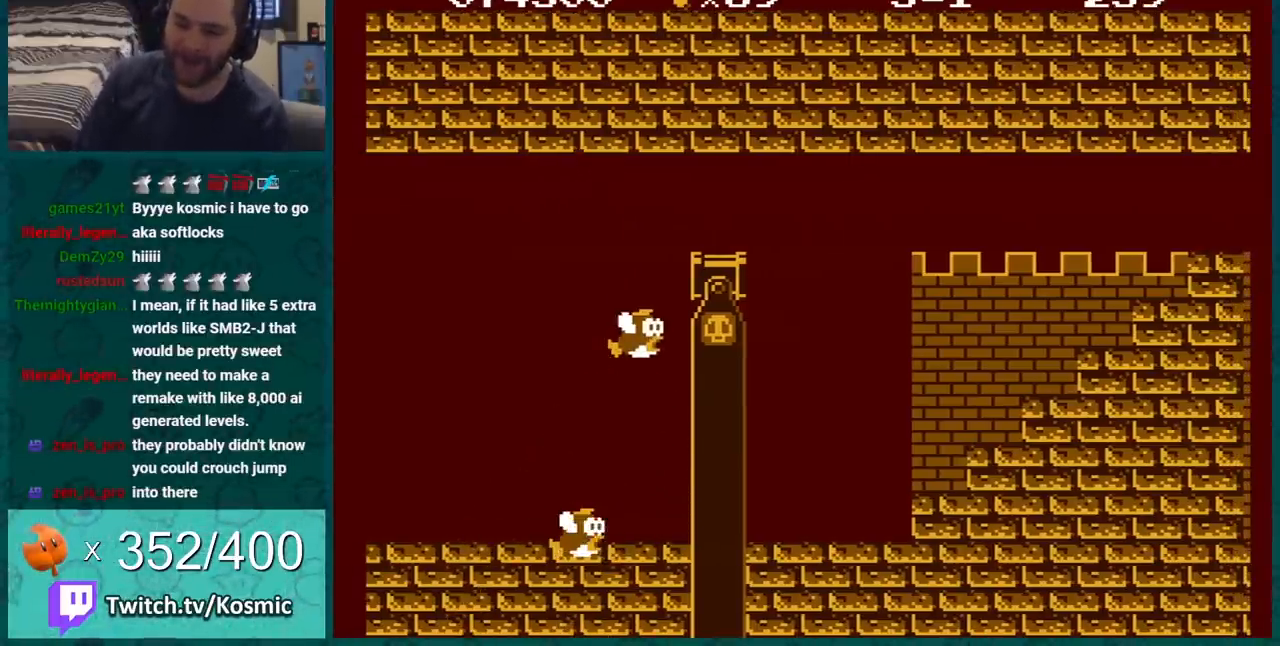
{"buttons": [], "events": []}
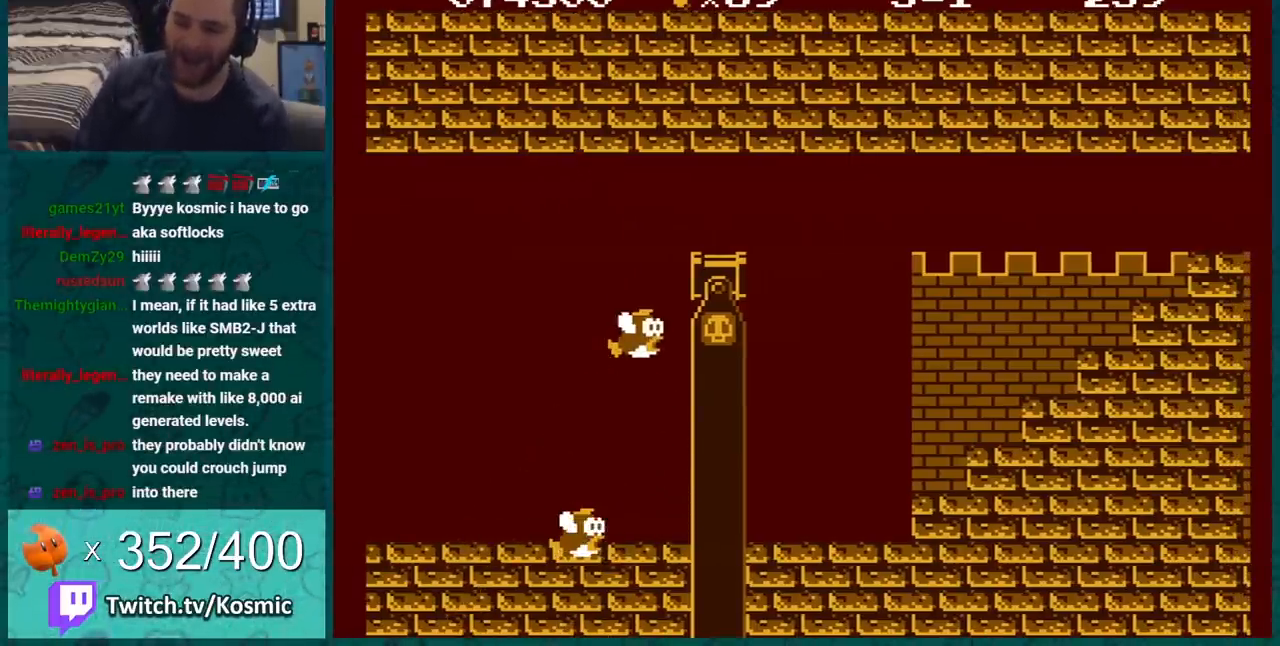
{"buttons": [], "events": []}
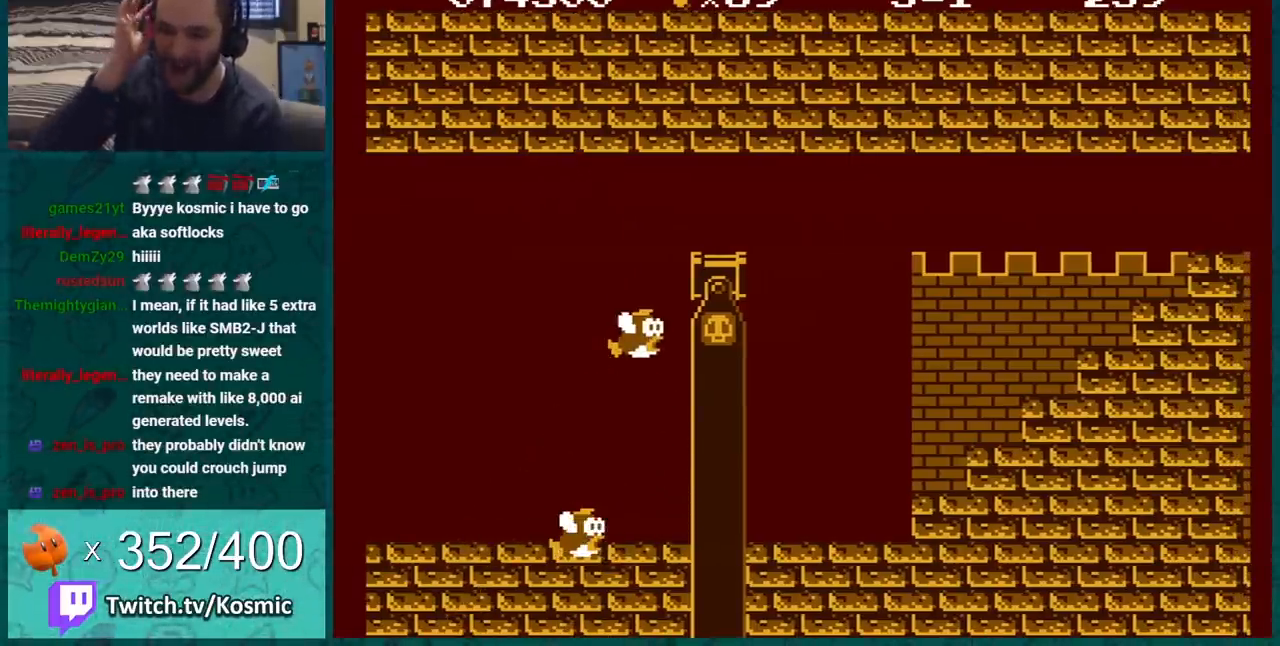
{"buttons": [], "events": []}
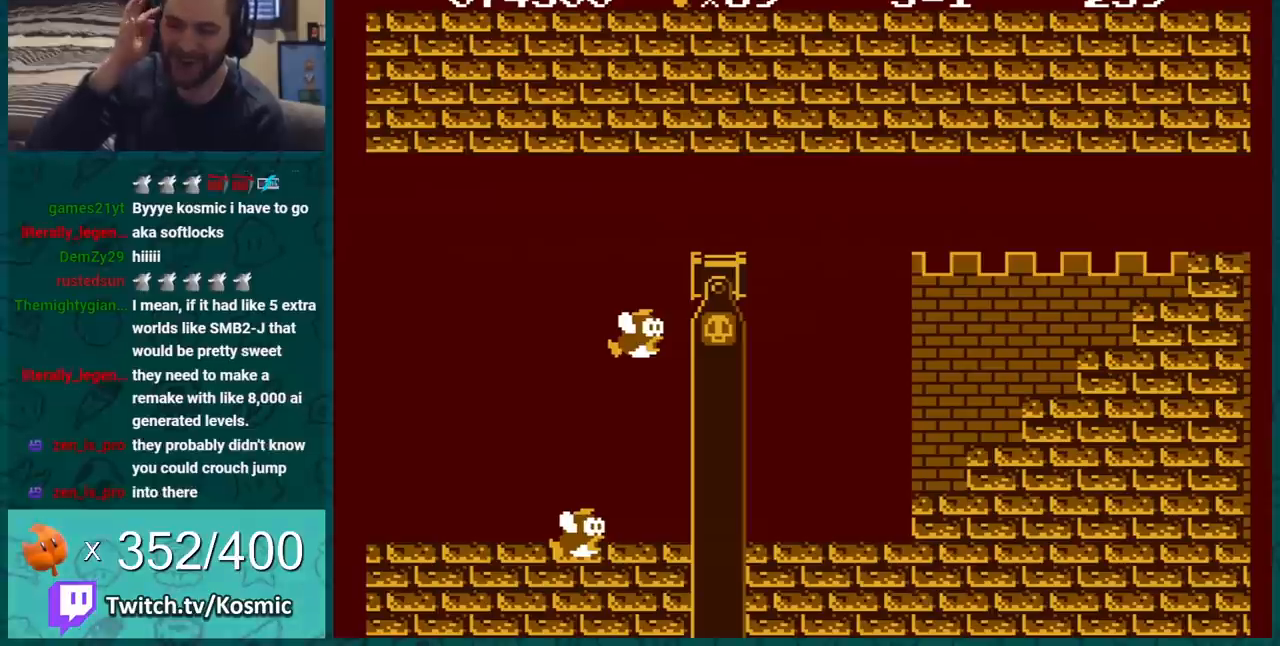
{"buttons": [], "events": []}
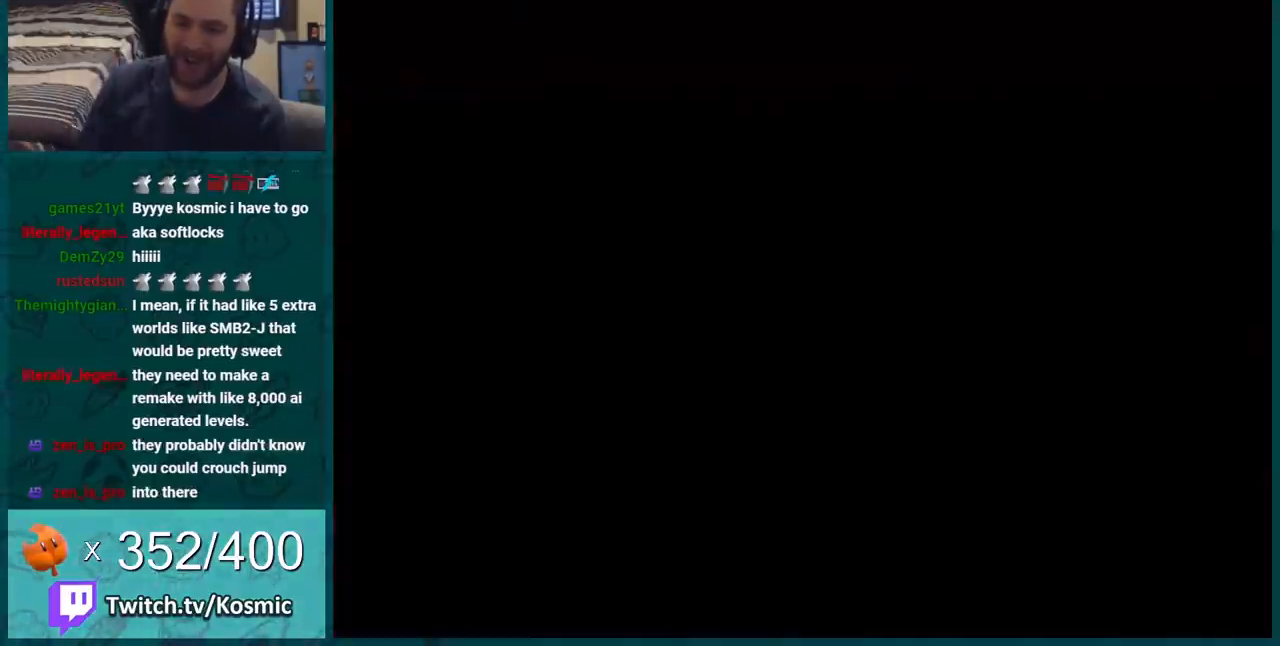
{"buttons": [], "events": []}
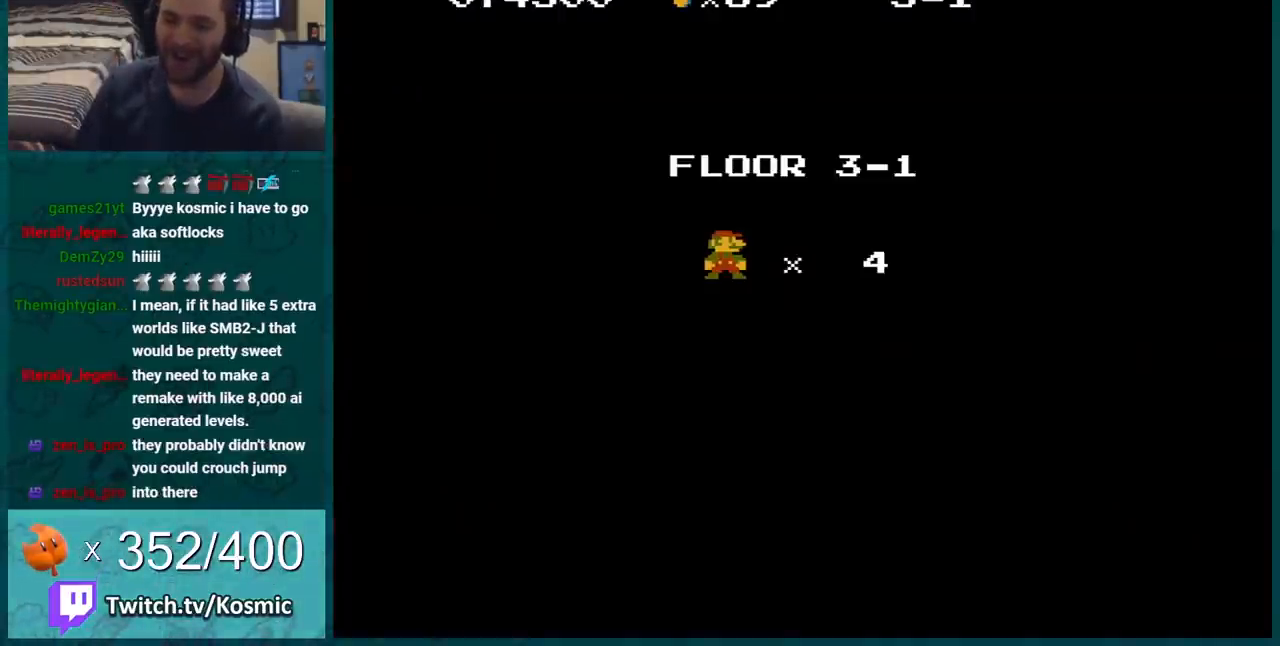
{"buttons": [], "events": []}
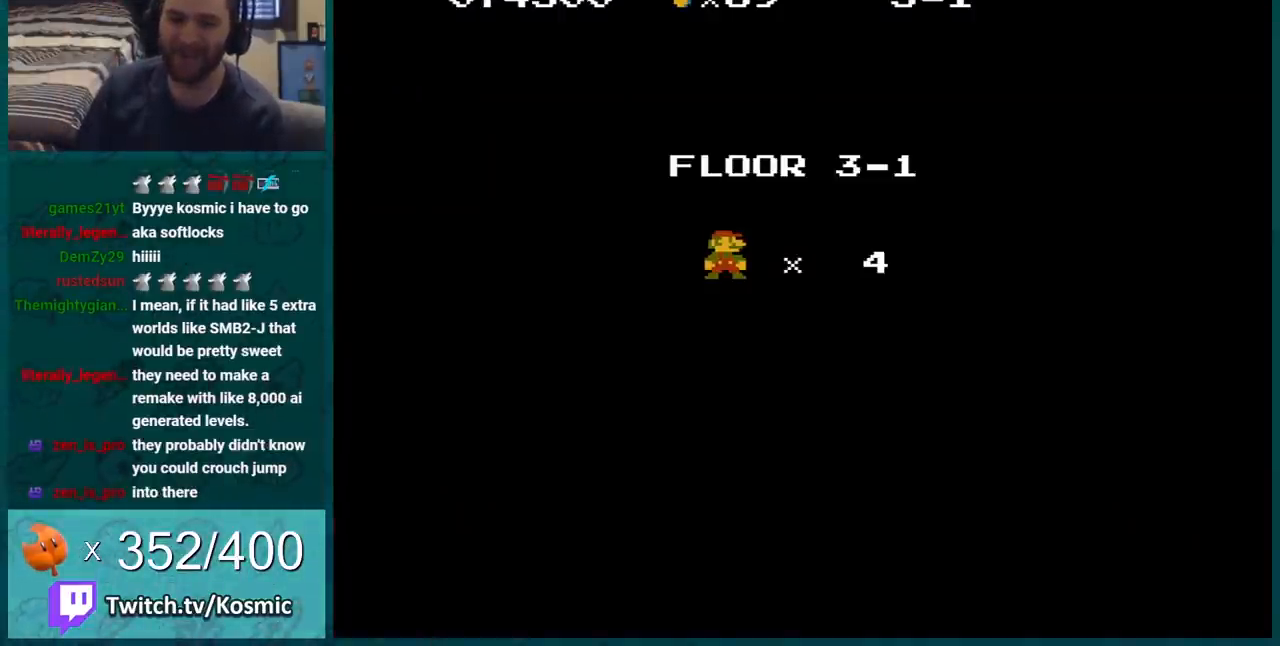
{"buttons": ["B"], "events": [[217, "B", "down"]]}
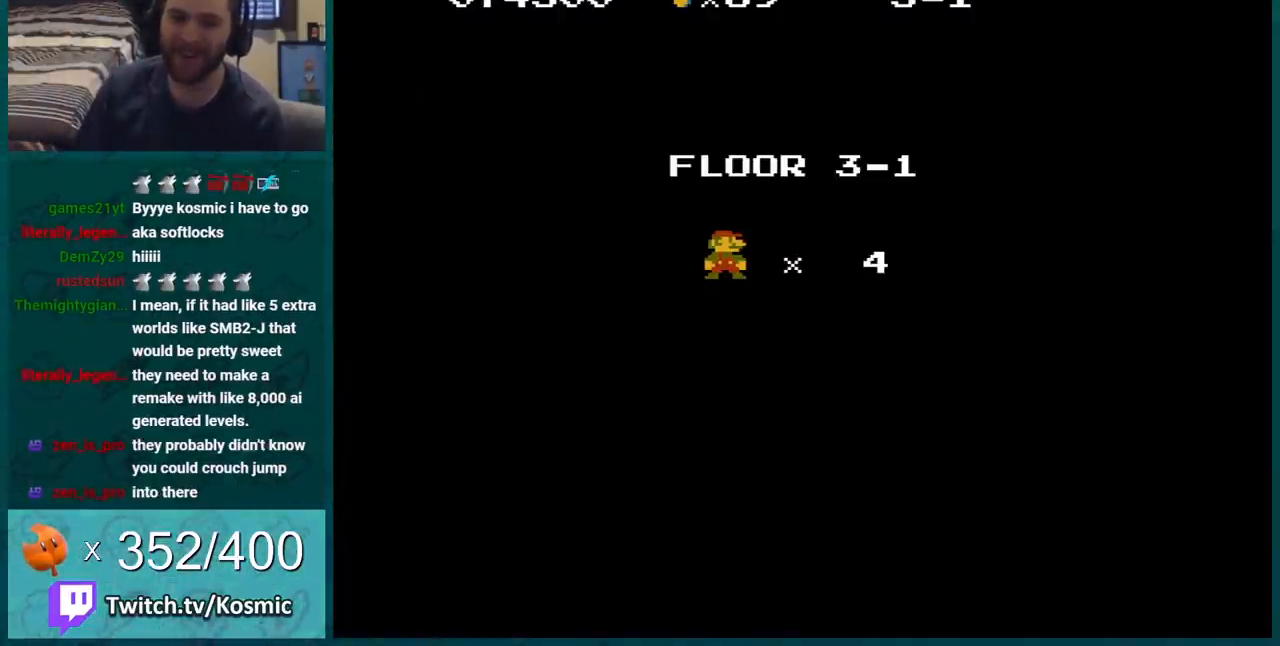
{"buttons": ["B"], "events": []}
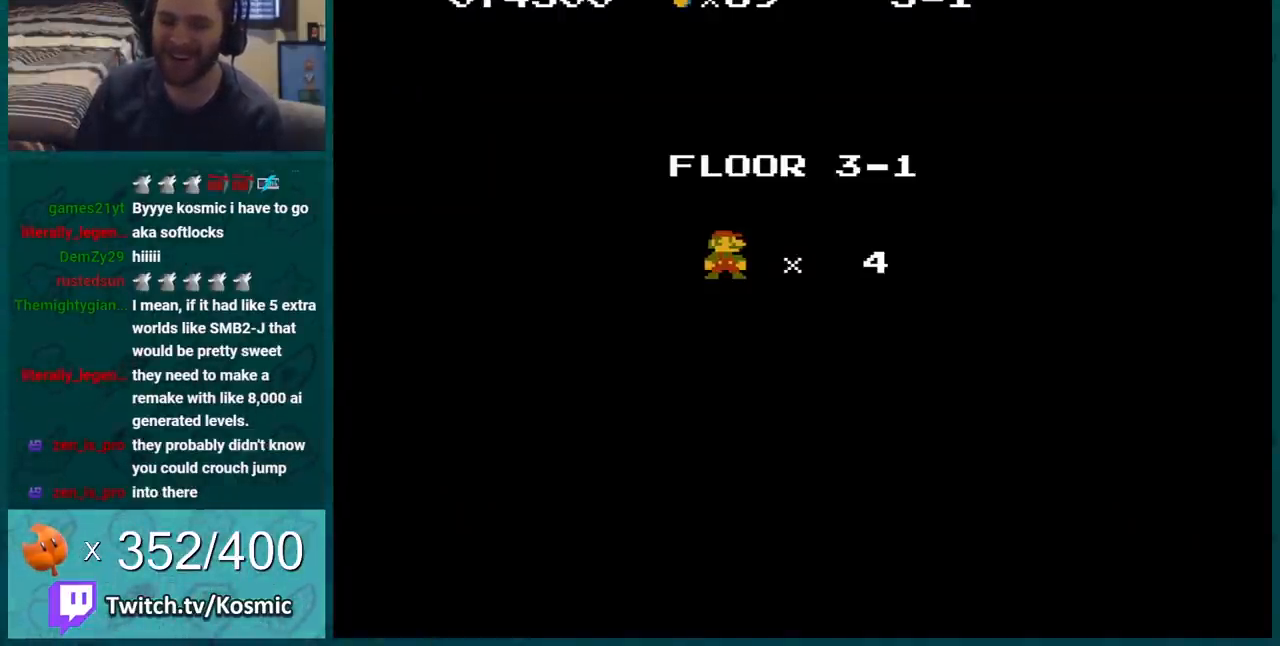
{"buttons": ["B"], "events": []}
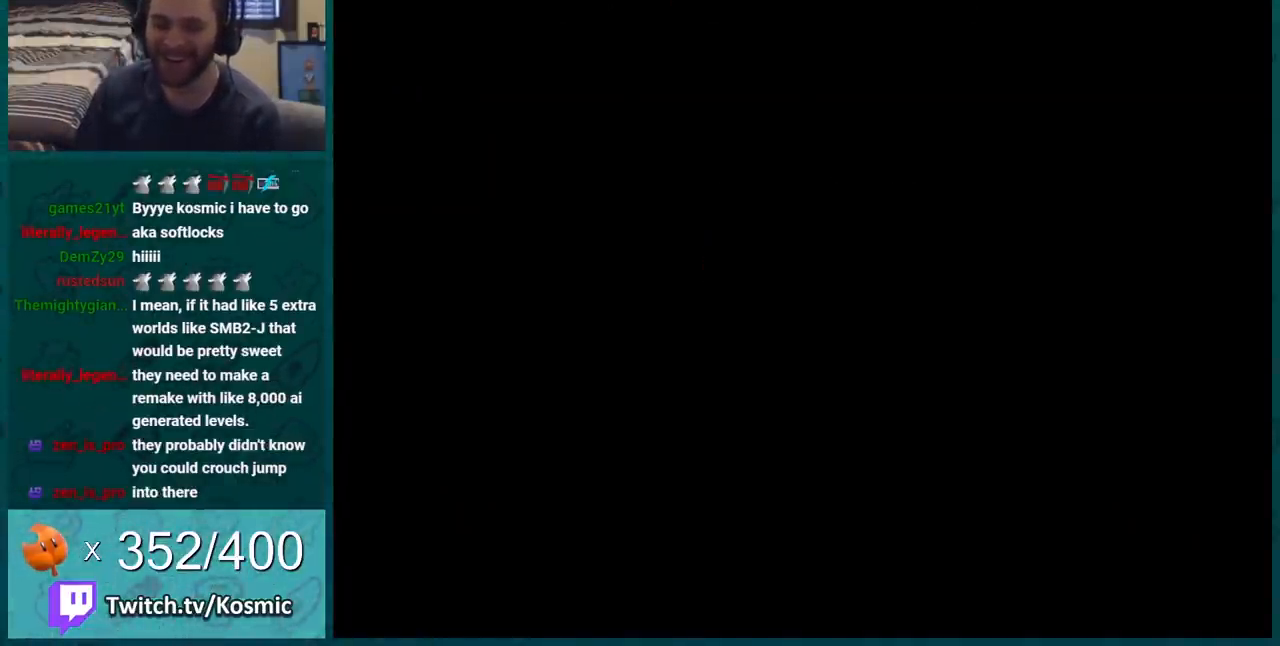
{"buttons": ["A", "B", "DPAD_LEFT"], "events": [[350, "DPAD_LEFT", "down"], [417, "A", "down"]]}
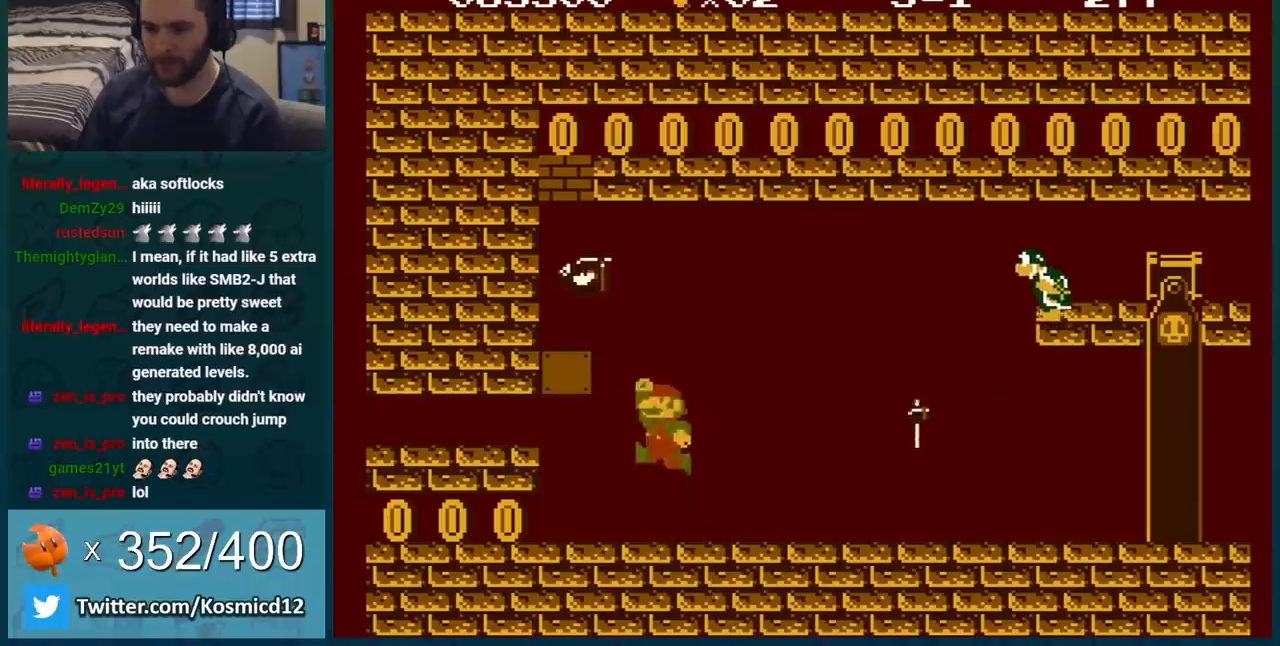
{"buttons": ["B", "DPAD_LEFT"], "events": [[384, "A", "up"]]}
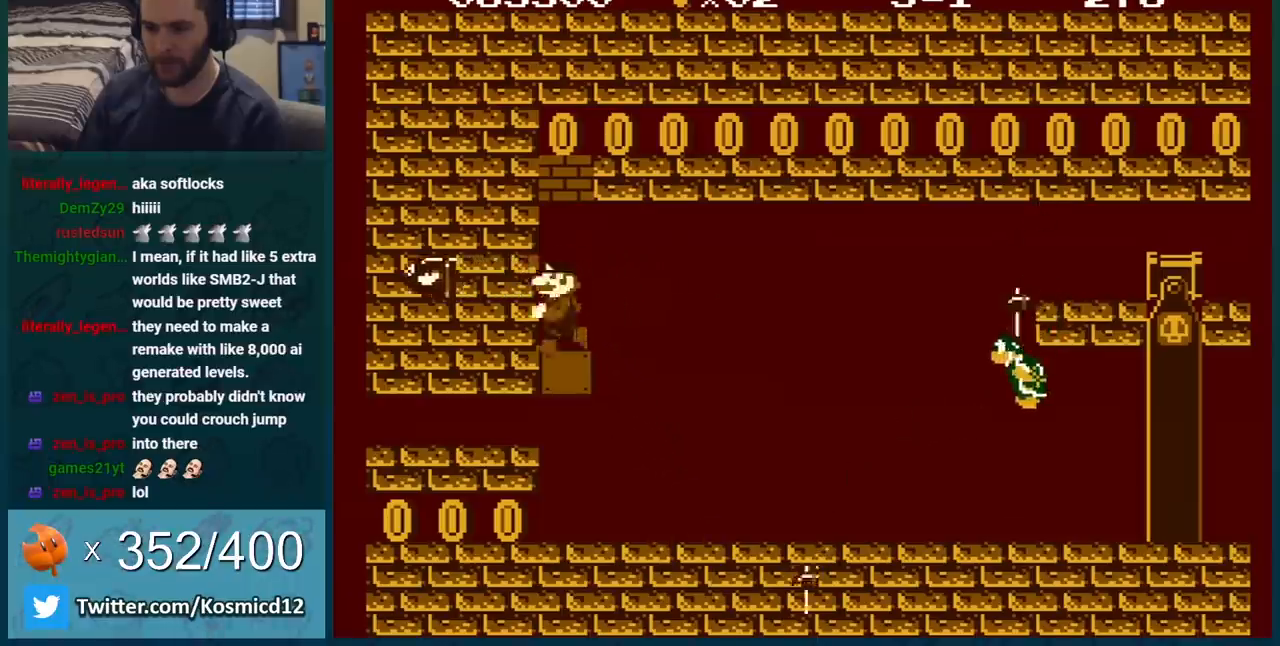
{"buttons": ["A", "B", "DPAD_DOWN", "DPAD_RIGHT"], "events": [[17, "A", "down"], [67, "DPAD_LEFT", "up"], [133, "A", "up"], [267, "DPAD_DOWN", "down"], [350, "A", "down"], [484, "DPAD_RIGHT", "down"]]}
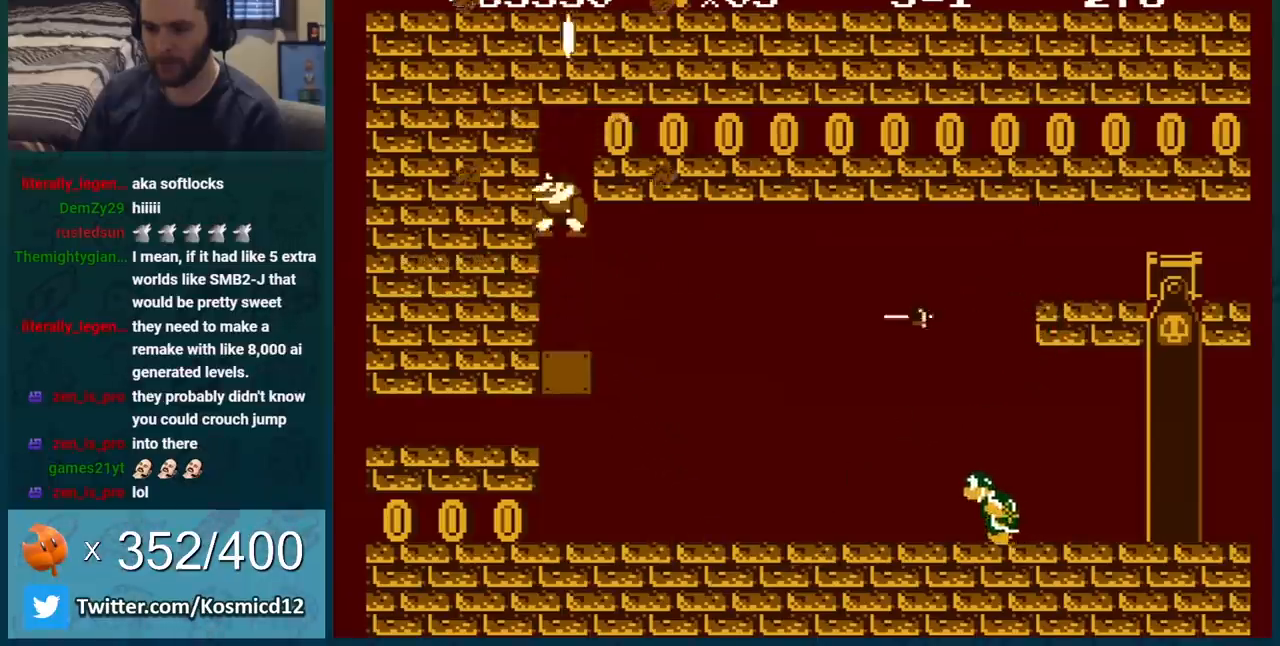
{"buttons": ["B", "DPAD_RIGHT"], "events": [[101, "DPAD_DOWN", "up"], [351, "A", "up"]]}
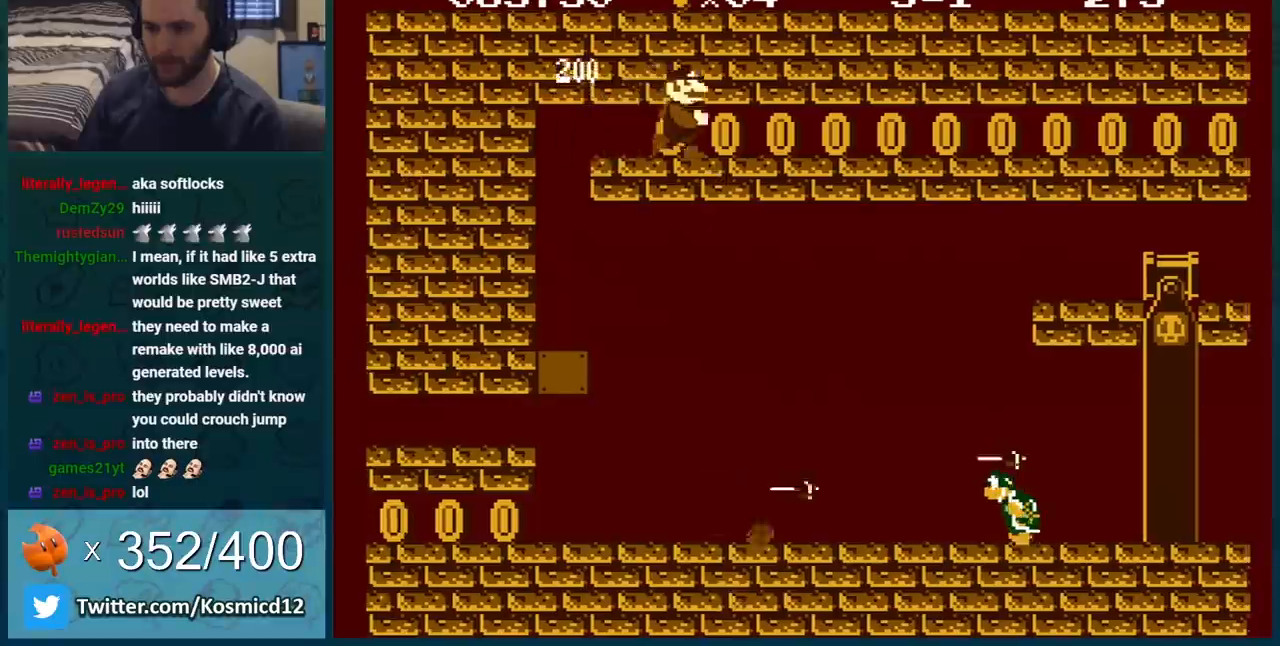
{"buttons": ["B", "DPAD_DOWN"], "events": [[250, "DPAD_DOWN", "down"], [250, "DPAD_RIGHT", "up"], [350, "DPAD_DOWN", "up"], [350, "DPAD_RIGHT", "down"], [450, "DPAD_DOWN", "down"], [450, "DPAD_RIGHT", "up"]]}
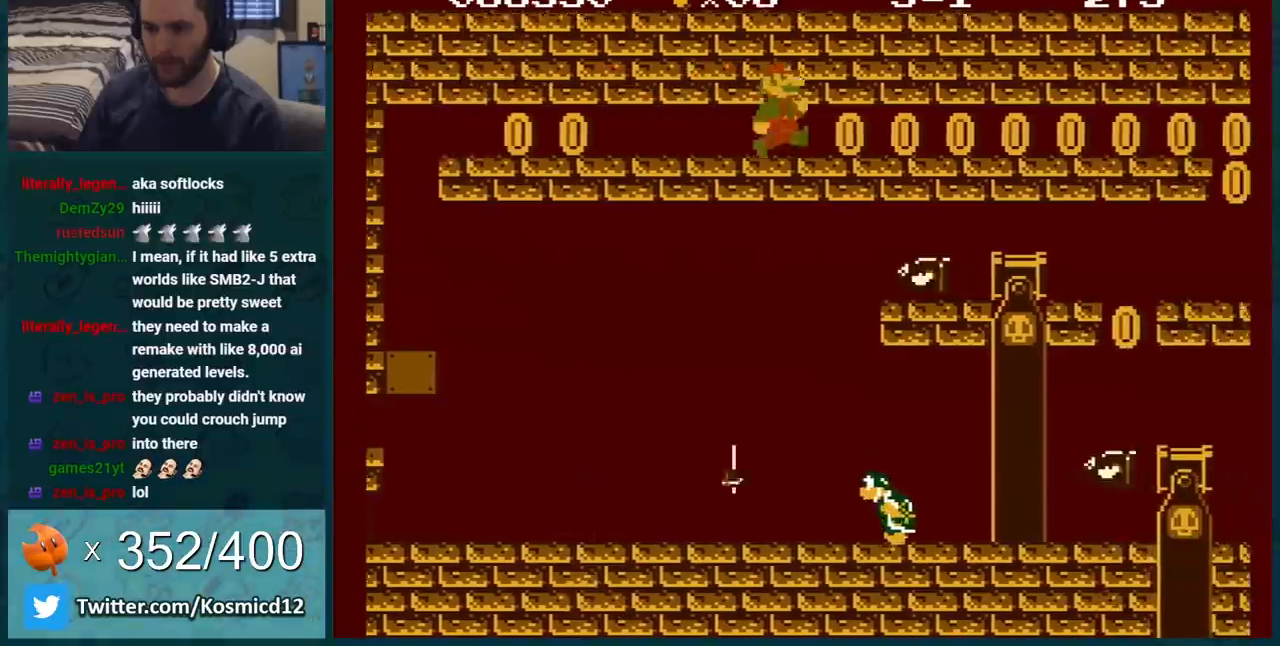
{"buttons": ["B", "DPAD_DOWN"], "events": [[17, "DPAD_DOWN", "up"], [17, "DPAD_RIGHT", "down"], [67, "DPAD_RIGHT", "up"], [101, "DPAD_DOWN", "down"], [167, "DPAD_DOWN", "up"], [167, "DPAD_RIGHT", "down"], [217, "DPAD_DOWN", "down"], [217, "DPAD_RIGHT", "up"], [317, "DPAD_DOWN", "up"], [317, "DPAD_RIGHT", "down"], [384, "DPAD_DOWN", "down"], [384, "DPAD_RIGHT", "up"], [434, "DPAD_DOWN", "up"], [434, "DPAD_RIGHT", "down"], [501, "DPAD_DOWN", "down"], [501, "DPAD_RIGHT", "up"]]}
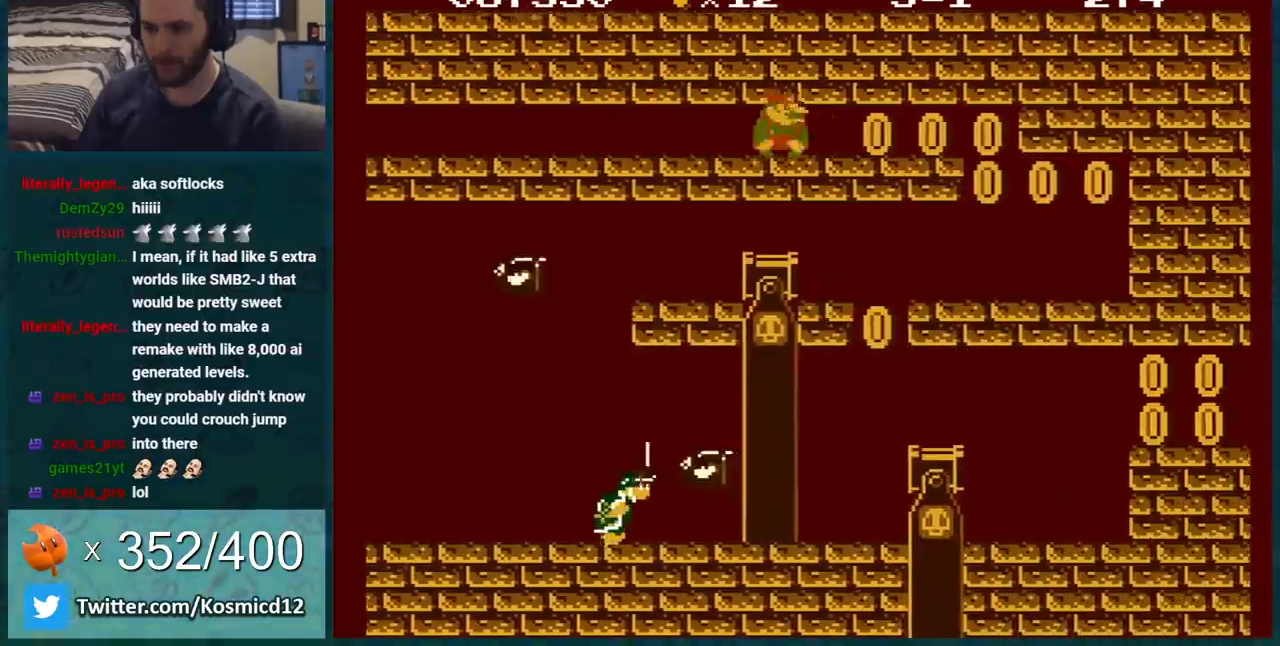
{"buttons": ["B", "DPAD_RIGHT"], "events": [[67, "DPAD_DOWN", "up"], [67, "DPAD_RIGHT", "down"], [133, "DPAD_DOWN", "down"], [133, "DPAD_RIGHT", "up"], [217, "DPAD_DOWN", "up"], [217, "DPAD_RIGHT", "down"], [284, "DPAD_RIGHT", "up"], [317, "DPAD_DOWN", "down"], [467, "DPAD_DOWN", "up"], [467, "DPAD_RIGHT", "down"]]}